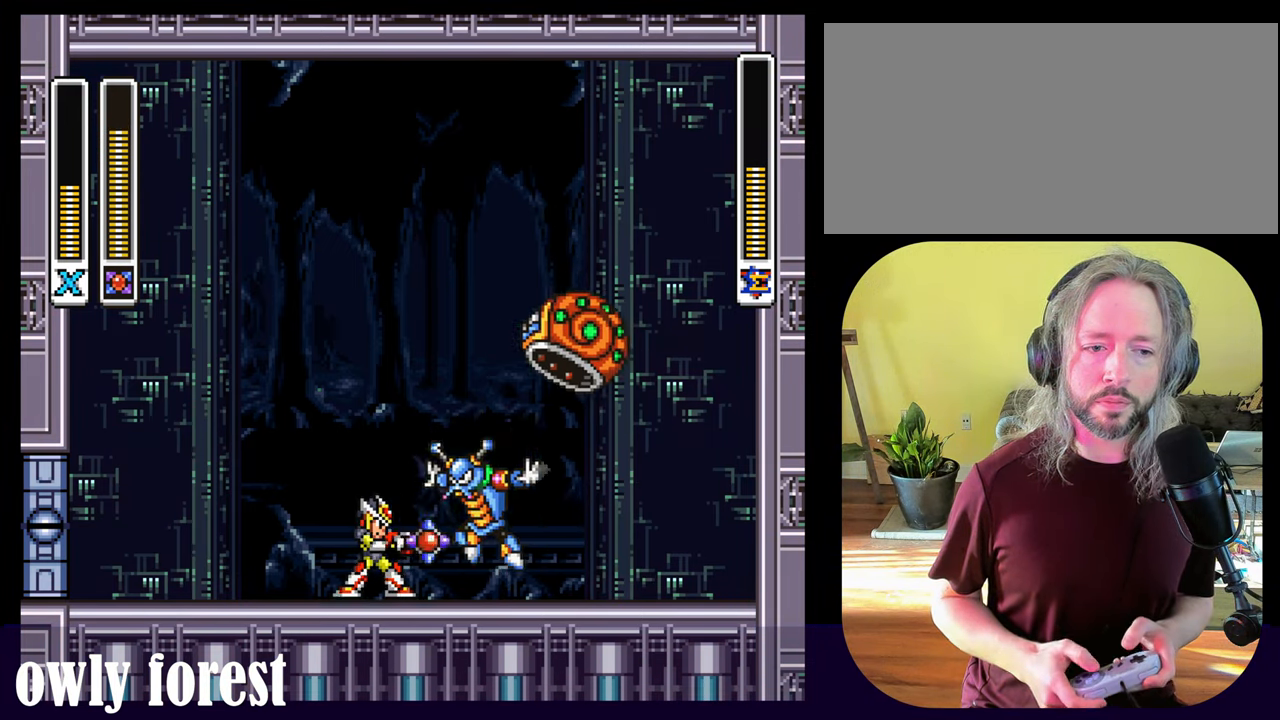
Gameplay with a controller (Nintendo layout); each line is a JSON object with the inputs held at the frame after it. "events" lists button and stick changes between this image and that frame as [ms after this image, input, new state], when the widget could be followed in between. Not read: L3 R3.
{"buttons": [], "events": [[33, "Y", "up"]]}
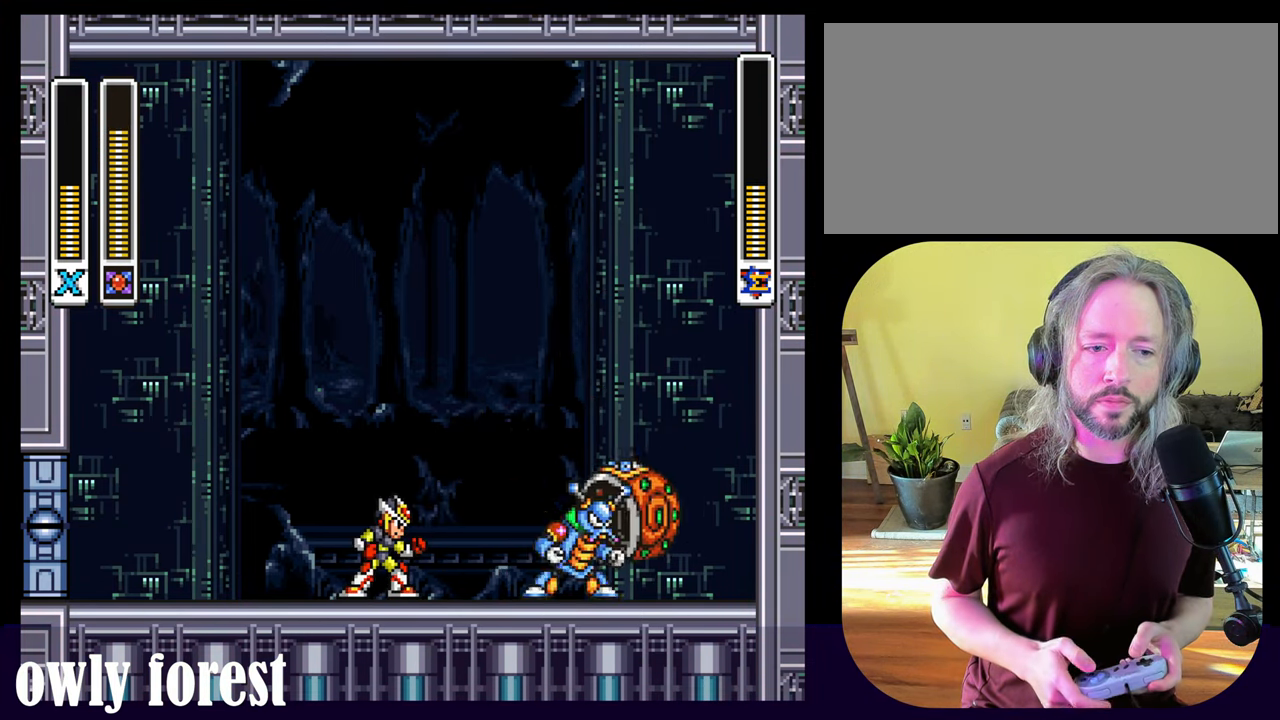
{"buttons": [], "events": []}
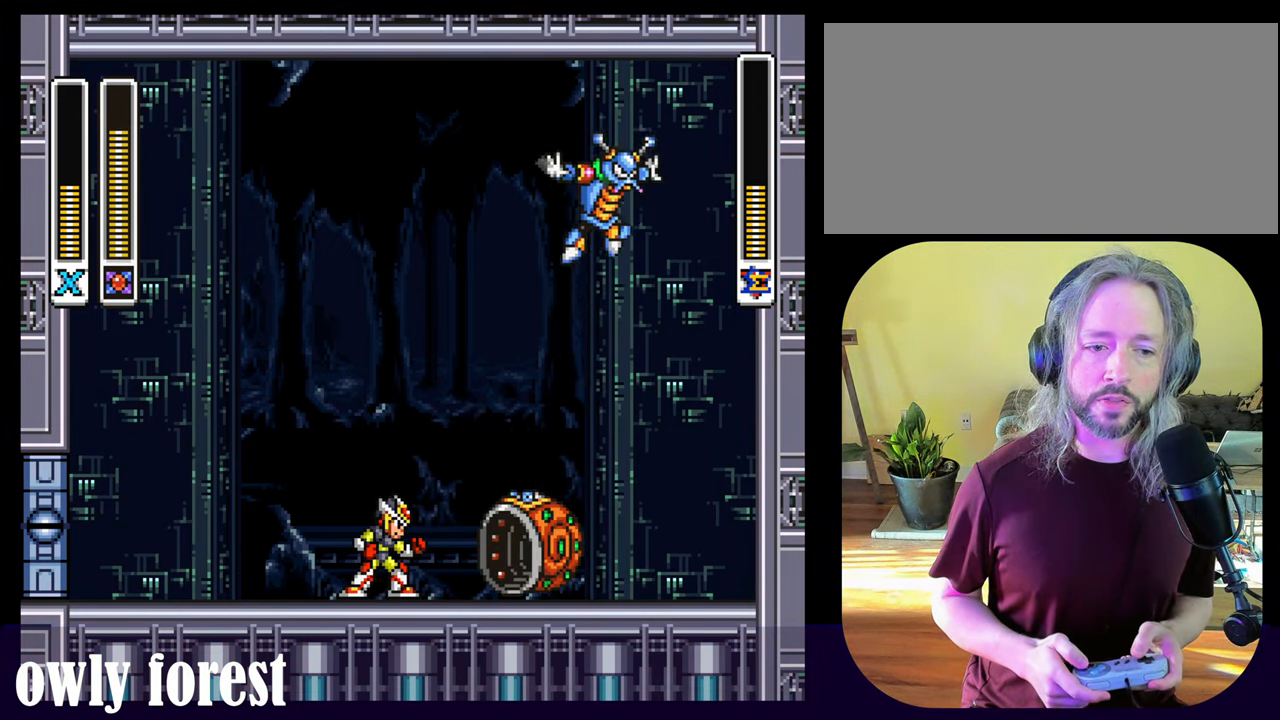
{"buttons": [], "events": [[200, "A", "down"], [467, "A", "up"]]}
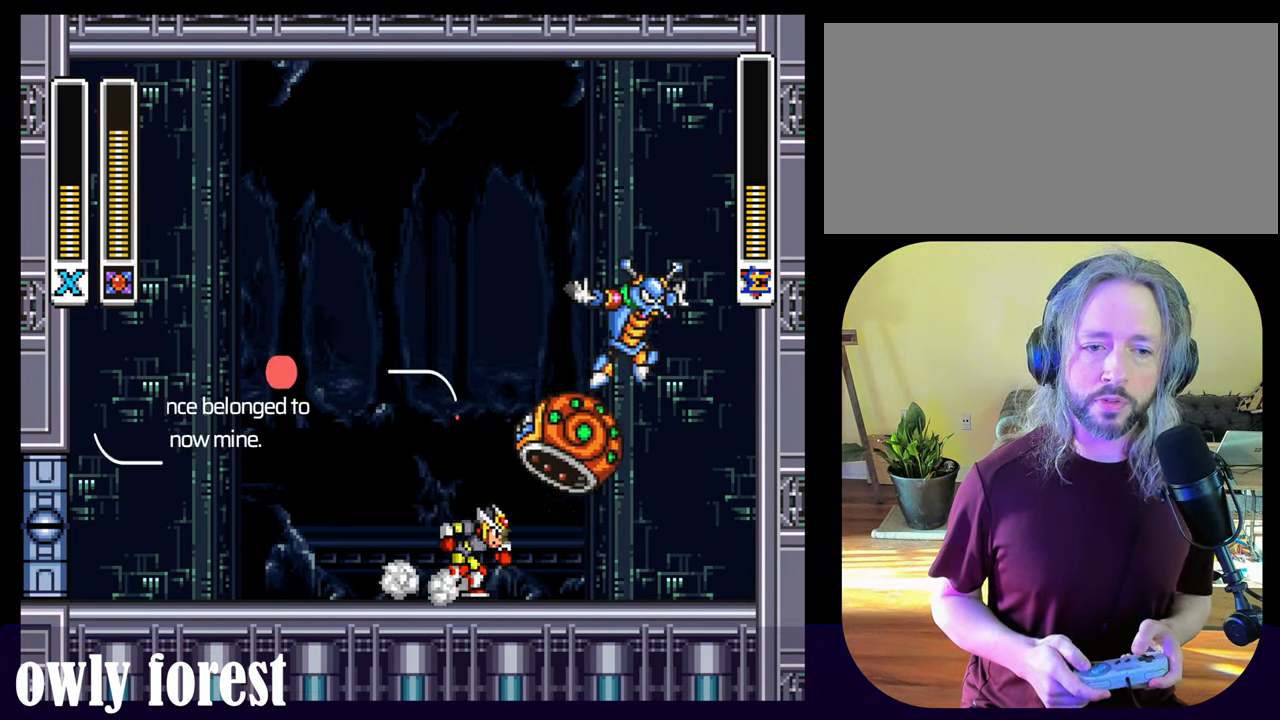
{"buttons": ["Y"], "events": [[433, "Y", "down"]]}
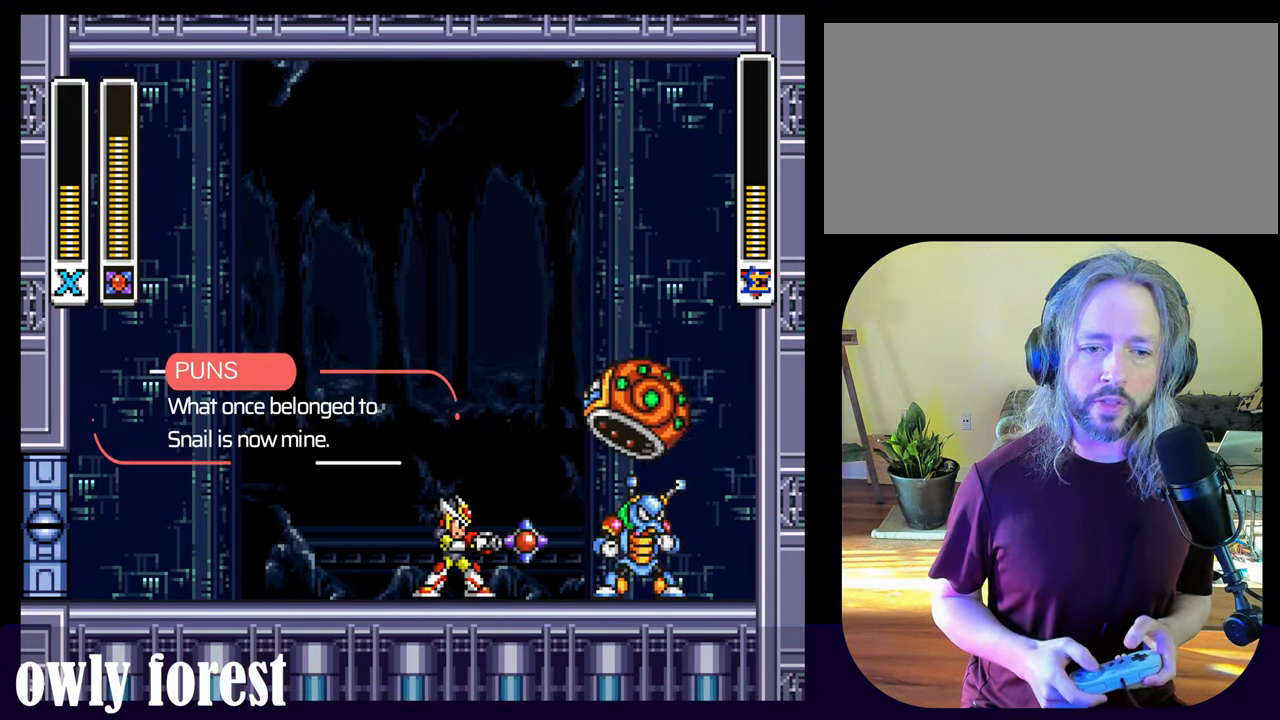
{"buttons": [], "events": [[67, "Y", "up"]]}
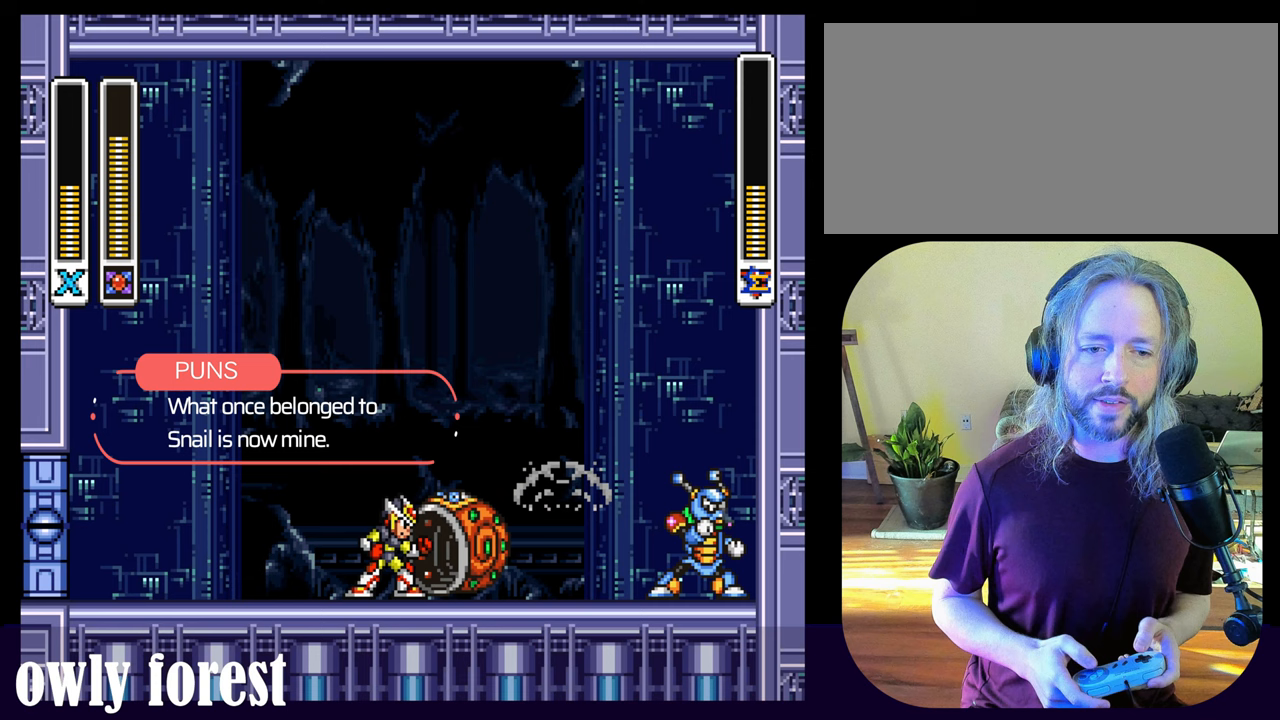
{"buttons": ["A"], "events": [[400, "A", "down"]]}
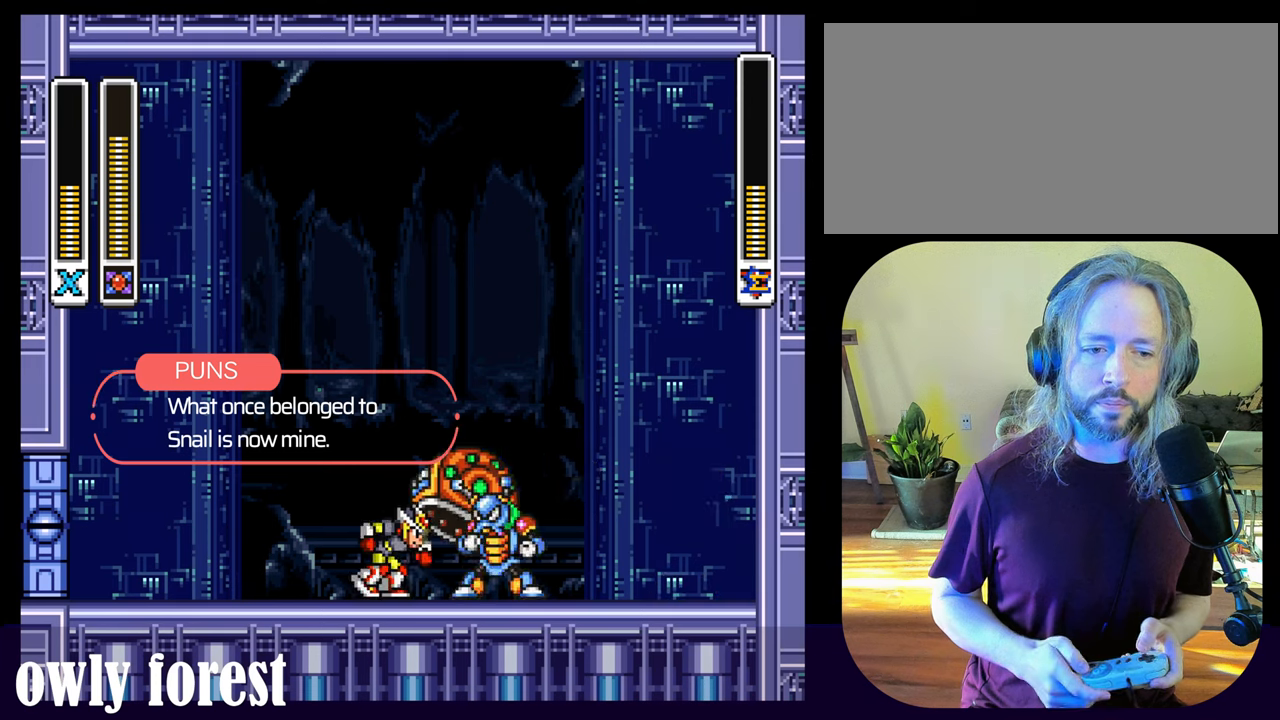
{"buttons": [], "events": [[33, "A", "up"], [400, "Y", "down"], [467, "Y", "up"]]}
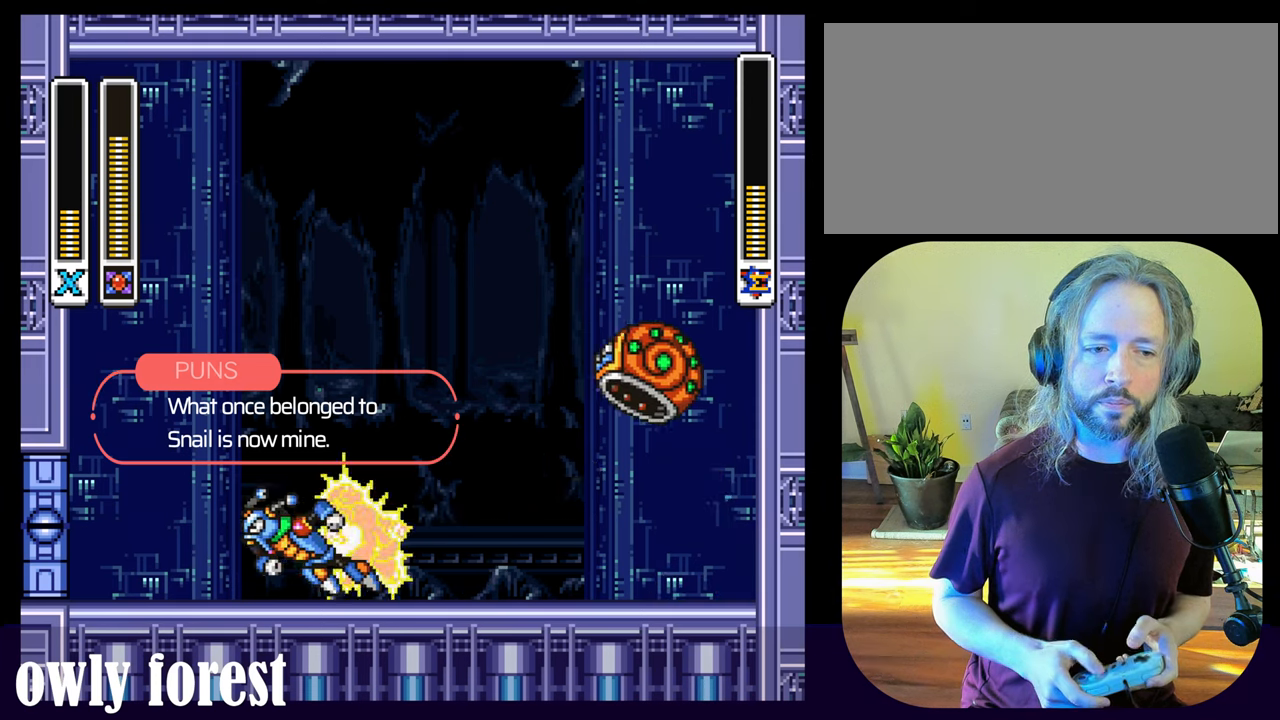
{"buttons": ["Y"], "events": [[267, "DPAD_LEFT", "down"], [467, "DPAD_LEFT", "up"], [467, "Y", "down"]]}
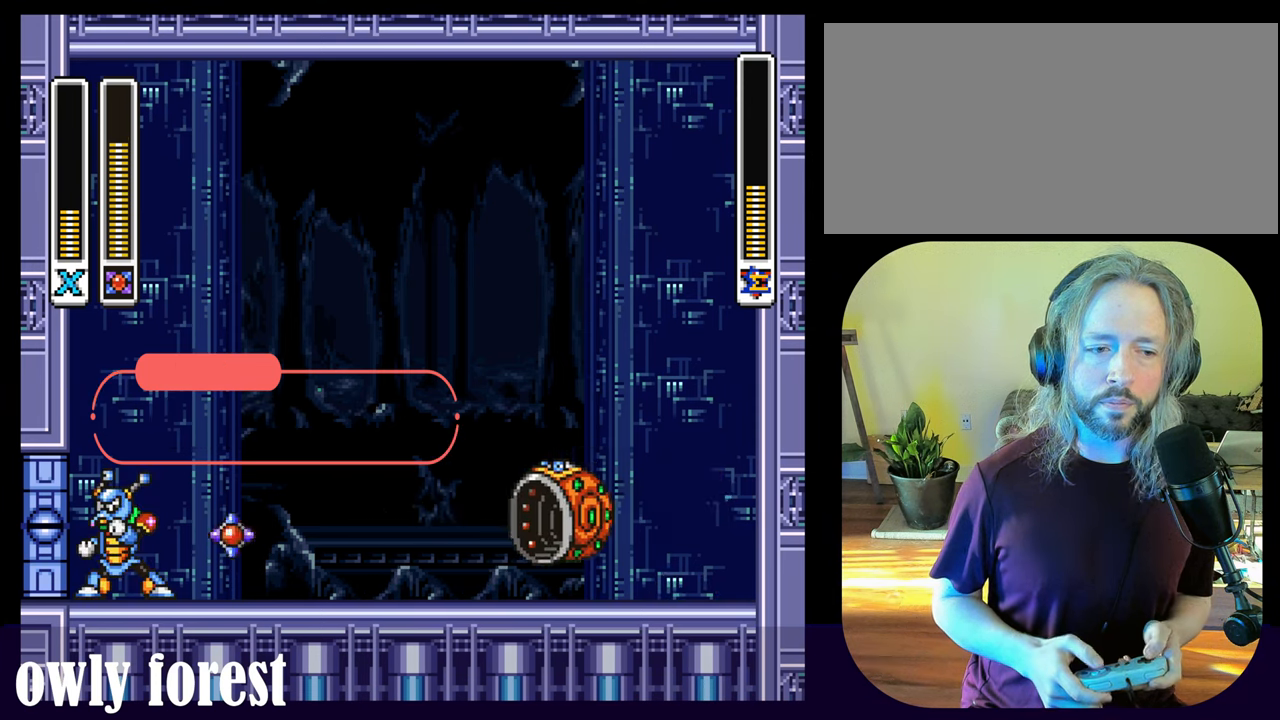
{"buttons": ["DPAD_RIGHT"], "events": [[33, "Y", "up"], [400, "DPAD_RIGHT", "down"]]}
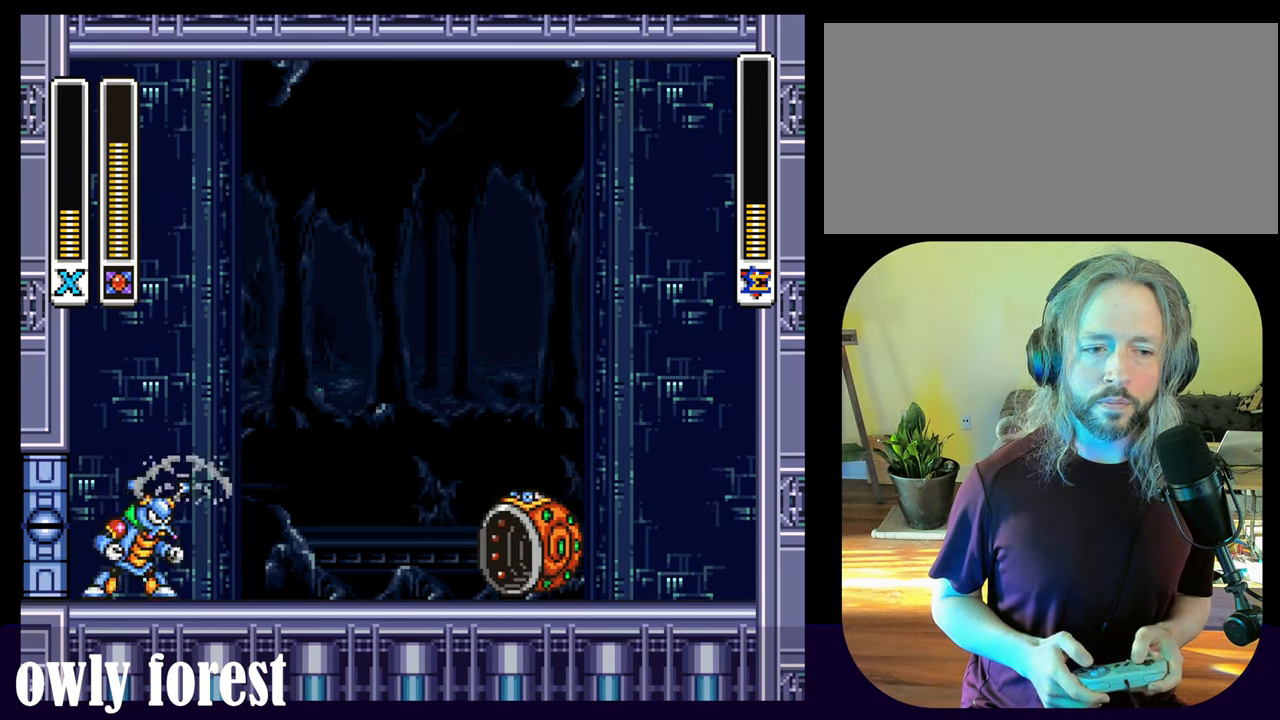
{"buttons": ["A"], "events": [[300, "DPAD_RIGHT", "up"], [500, "A", "down"]]}
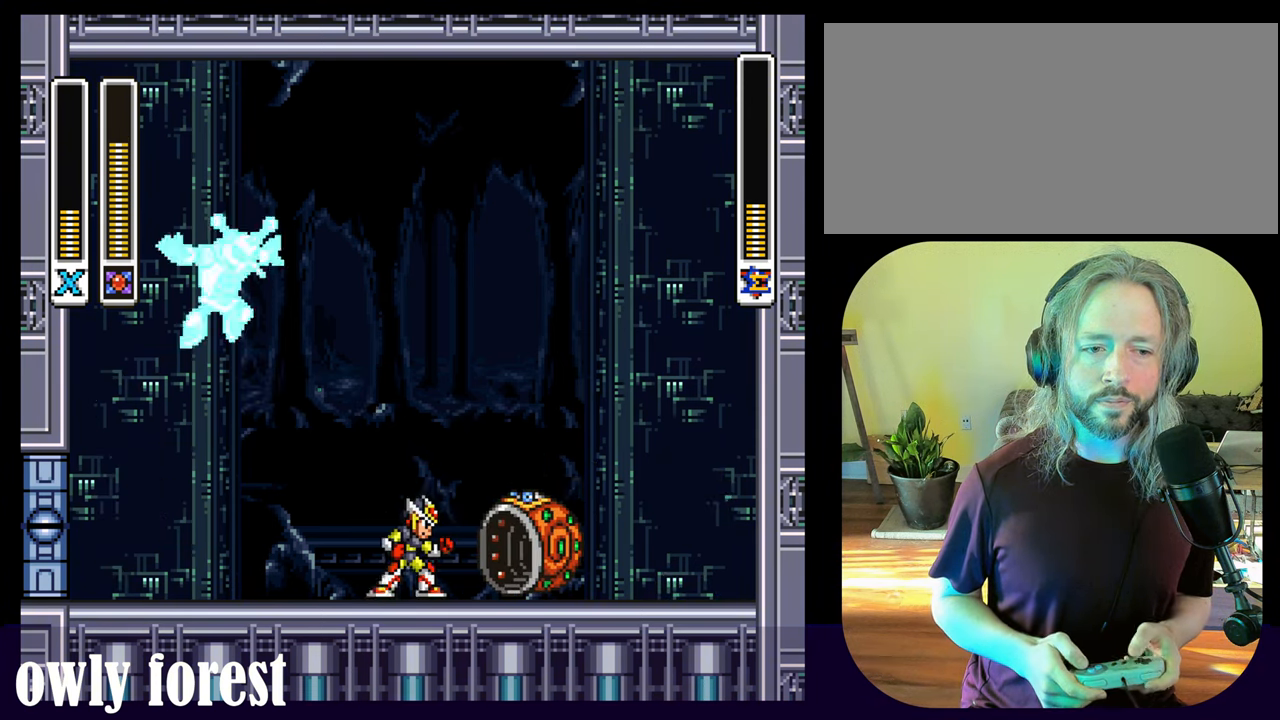
{"buttons": ["DPAD_LEFT"], "events": [[333, "A", "up"], [400, "DPAD_LEFT", "down"]]}
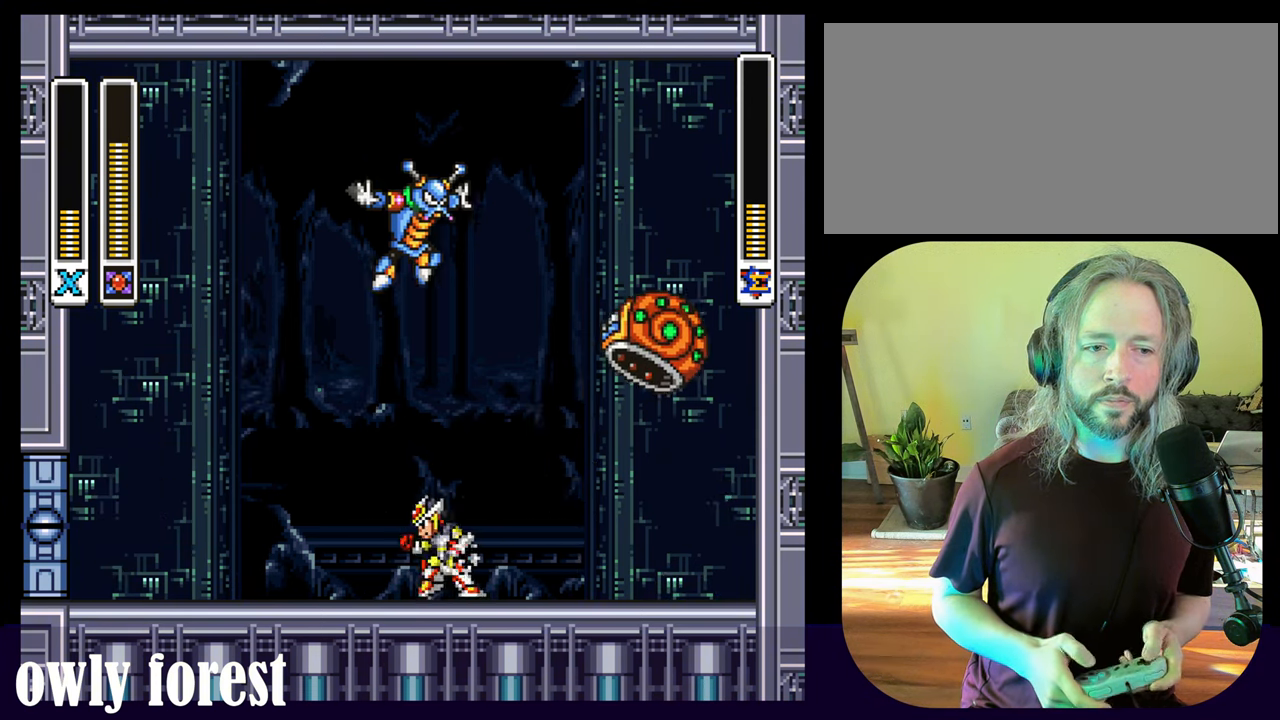
{"buttons": [], "events": [[167, "DPAD_LEFT", "up"], [167, "DPAD_UP", "down"], [200, "DPAD_RIGHT", "down"], [200, "DPAD_UP", "up"], [200, "Y", "down"], [267, "DPAD_RIGHT", "up"], [300, "Y", "up"]]}
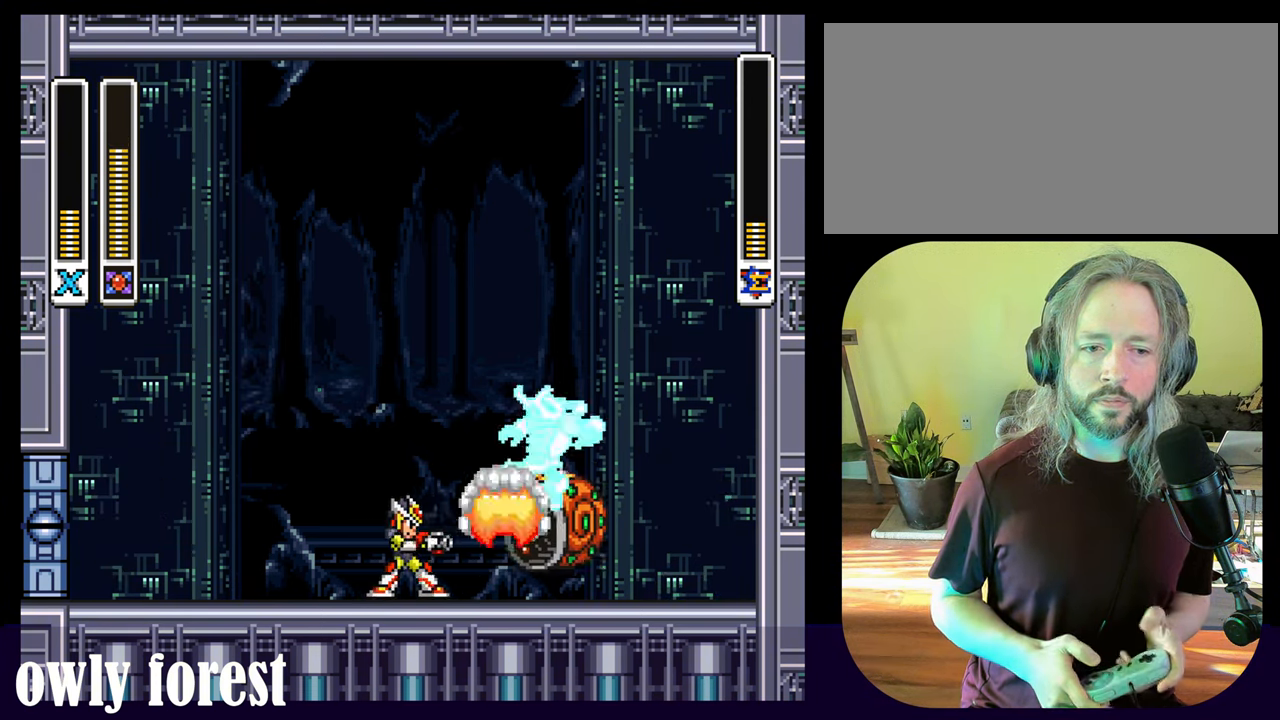
{"buttons": [], "events": []}
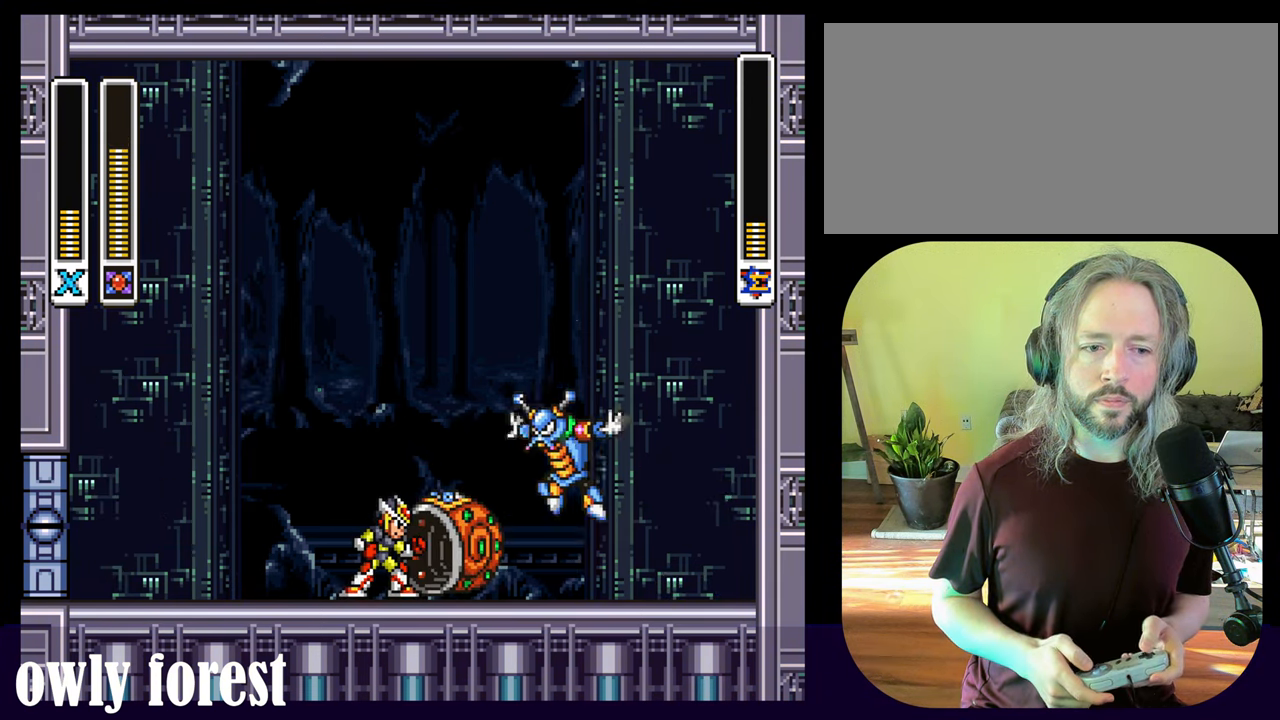
{"buttons": ["A"], "events": [[500, "A", "down"]]}
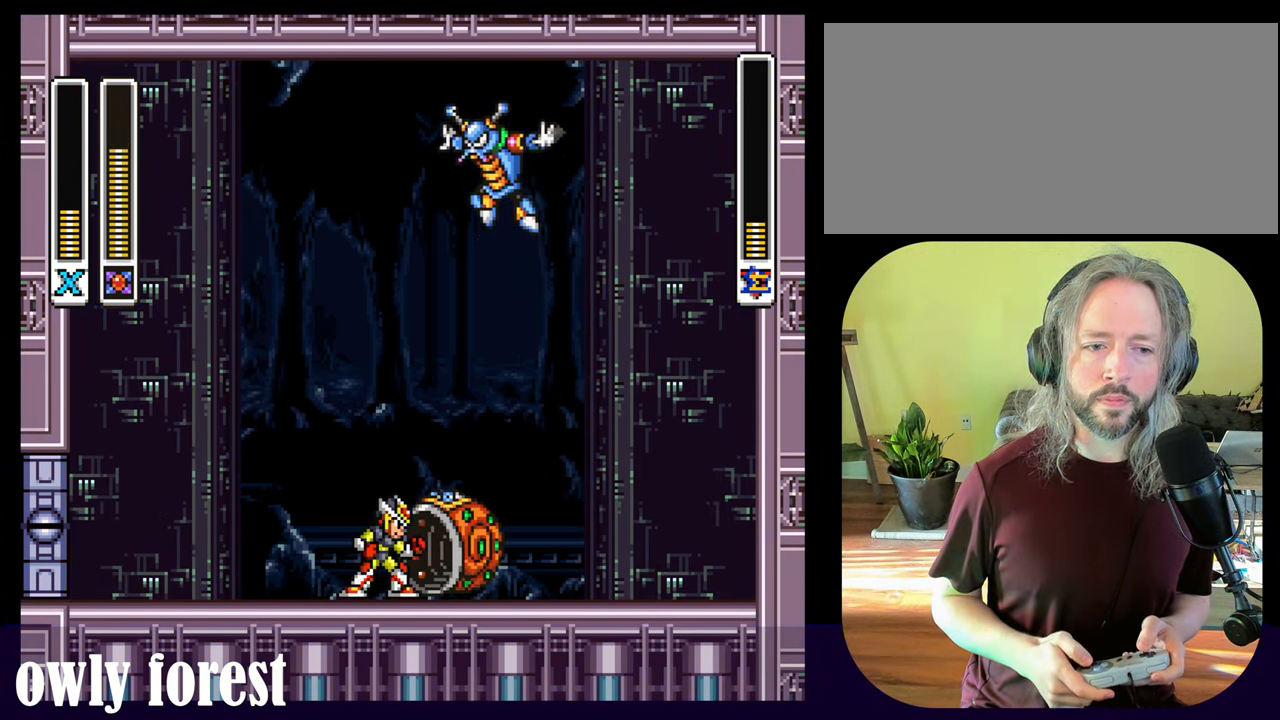
{"buttons": ["Y"], "events": [[100, "A", "up"], [200, "DPAD_LEFT", "down"], [233, "DPAD_UP", "down"], [433, "DPAD_LEFT", "up"], [433, "DPAD_RIGHT", "down"], [433, "DPAD_UP", "up"], [467, "Y", "down"], [500, "DPAD_RIGHT", "up"]]}
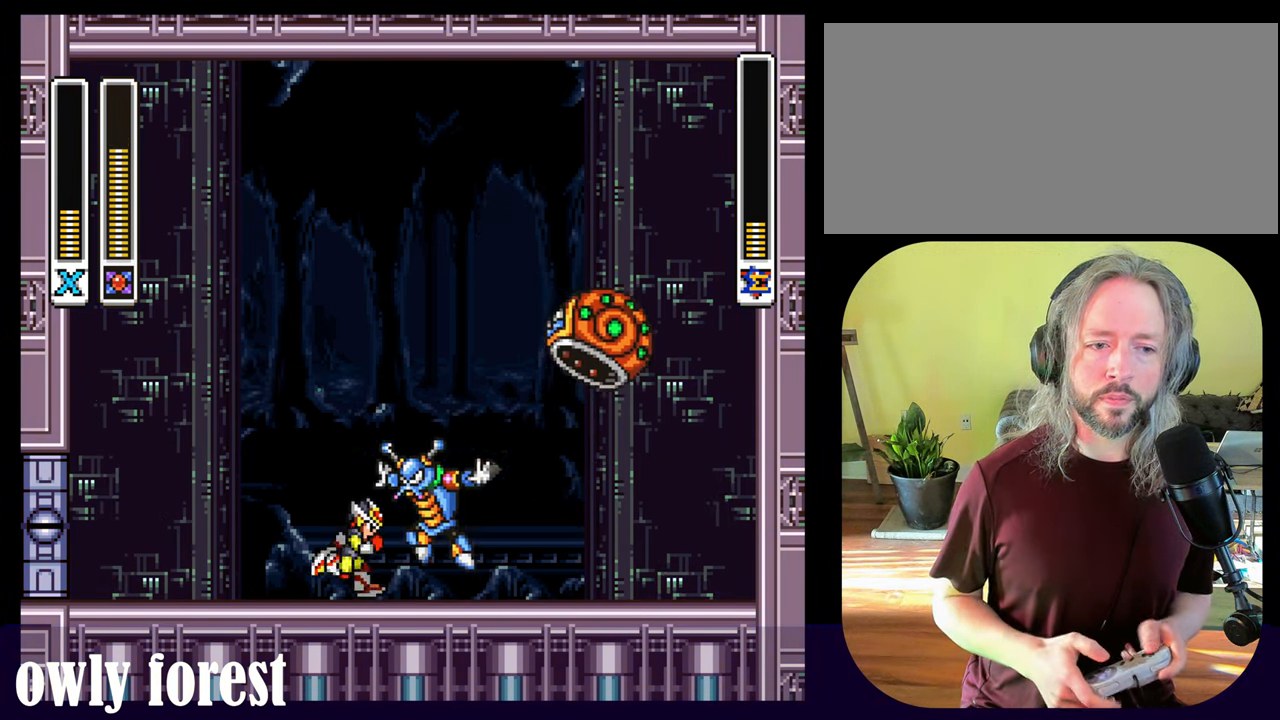
{"buttons": [], "events": [[33, "Y", "up"]]}
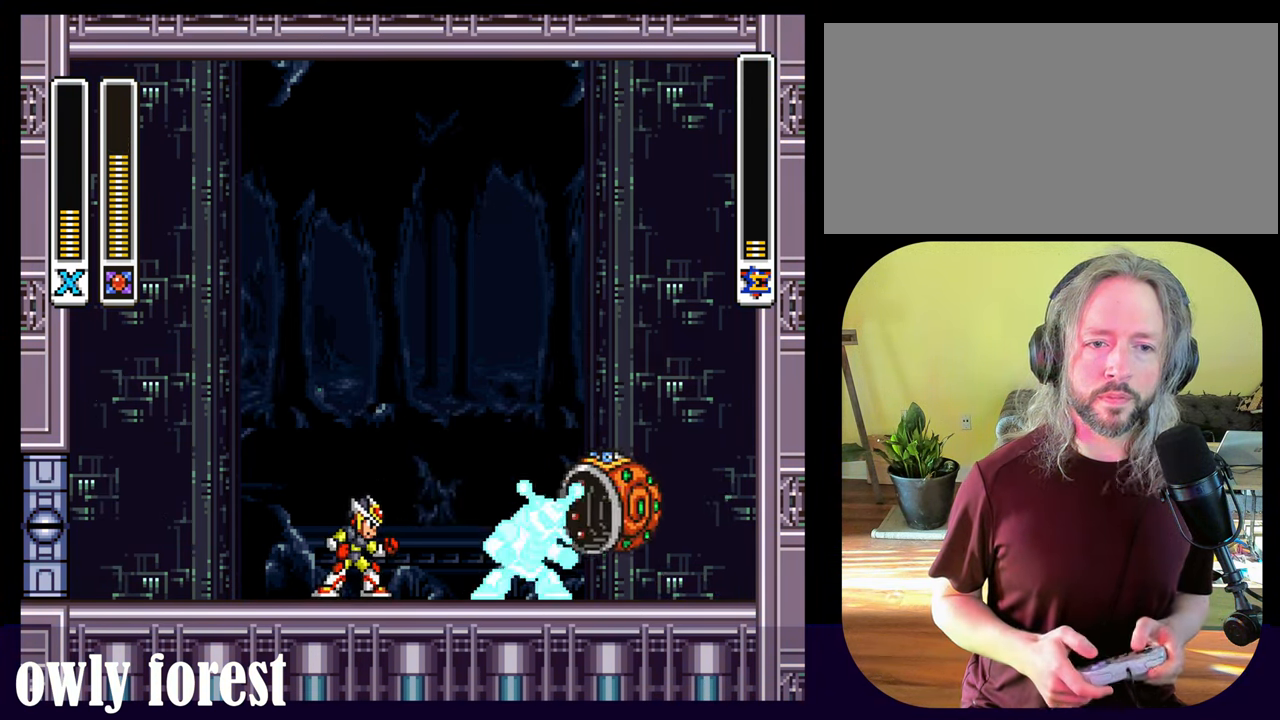
{"buttons": [], "events": []}
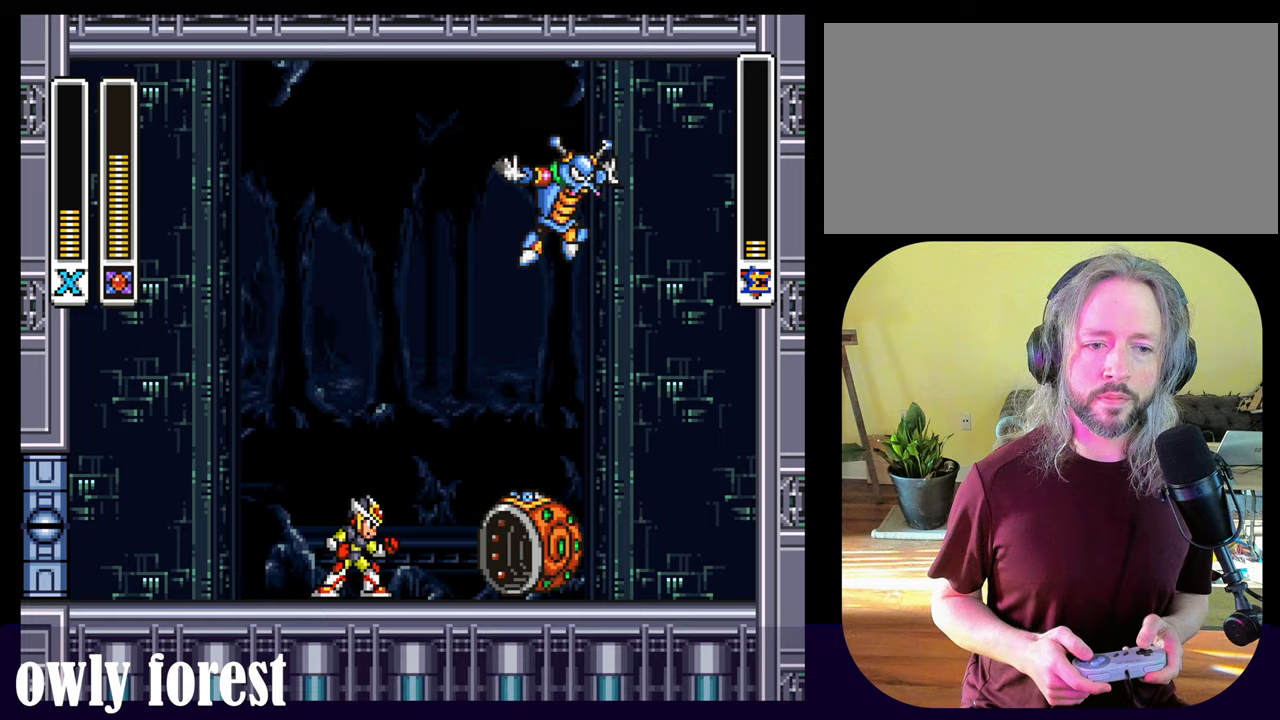
{"buttons": [], "events": [[100, "A", "down"], [400, "A", "up"]]}
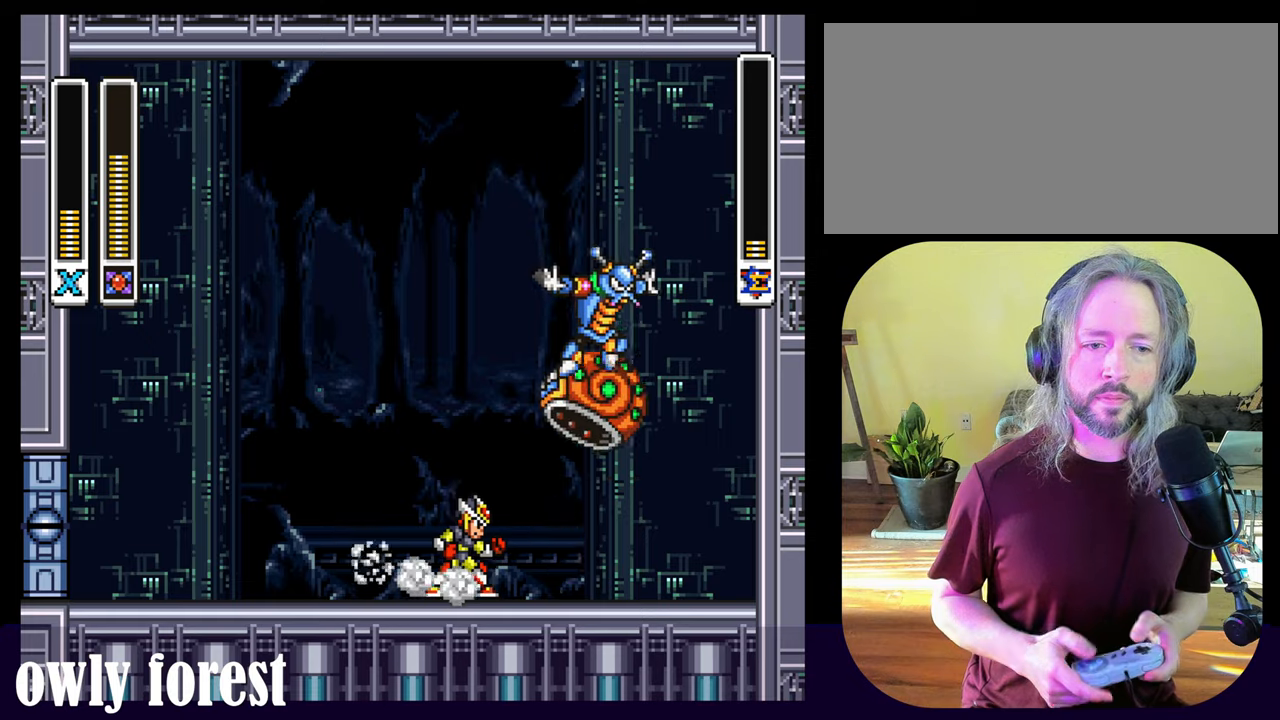
{"buttons": [], "events": [[67, "Y", "down"], [167, "Y", "up"]]}
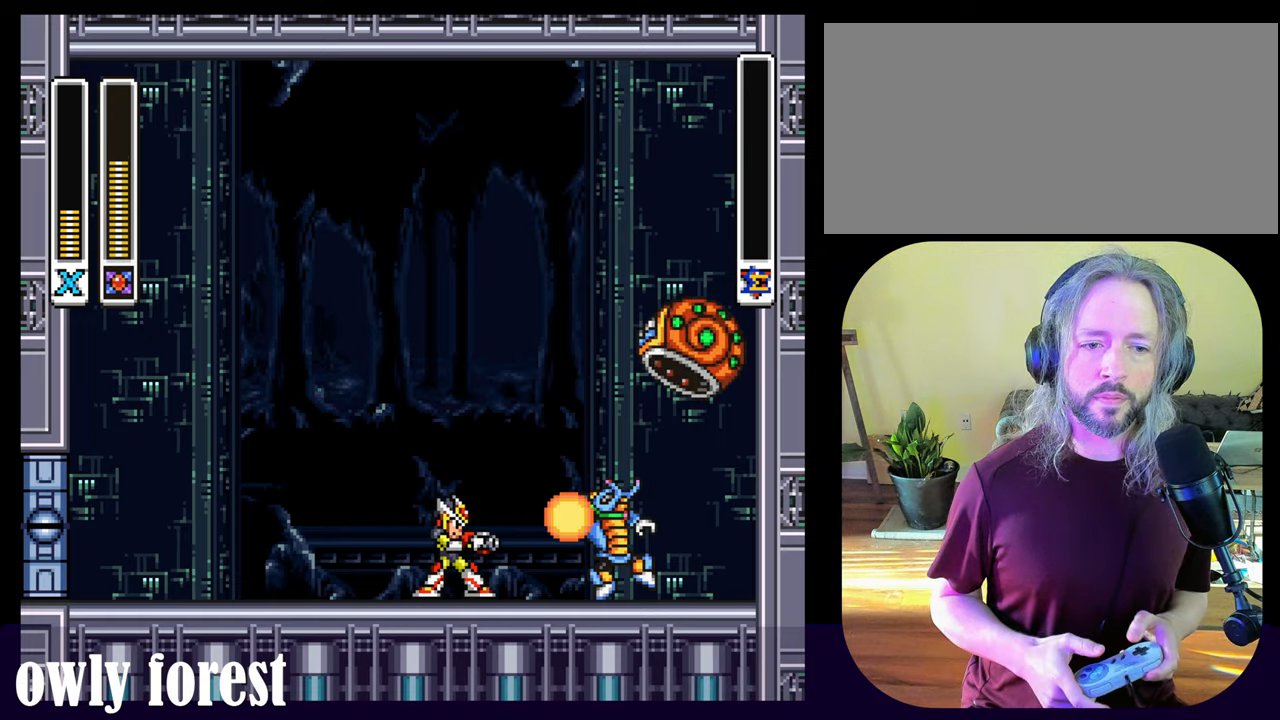
{"buttons": [], "events": []}
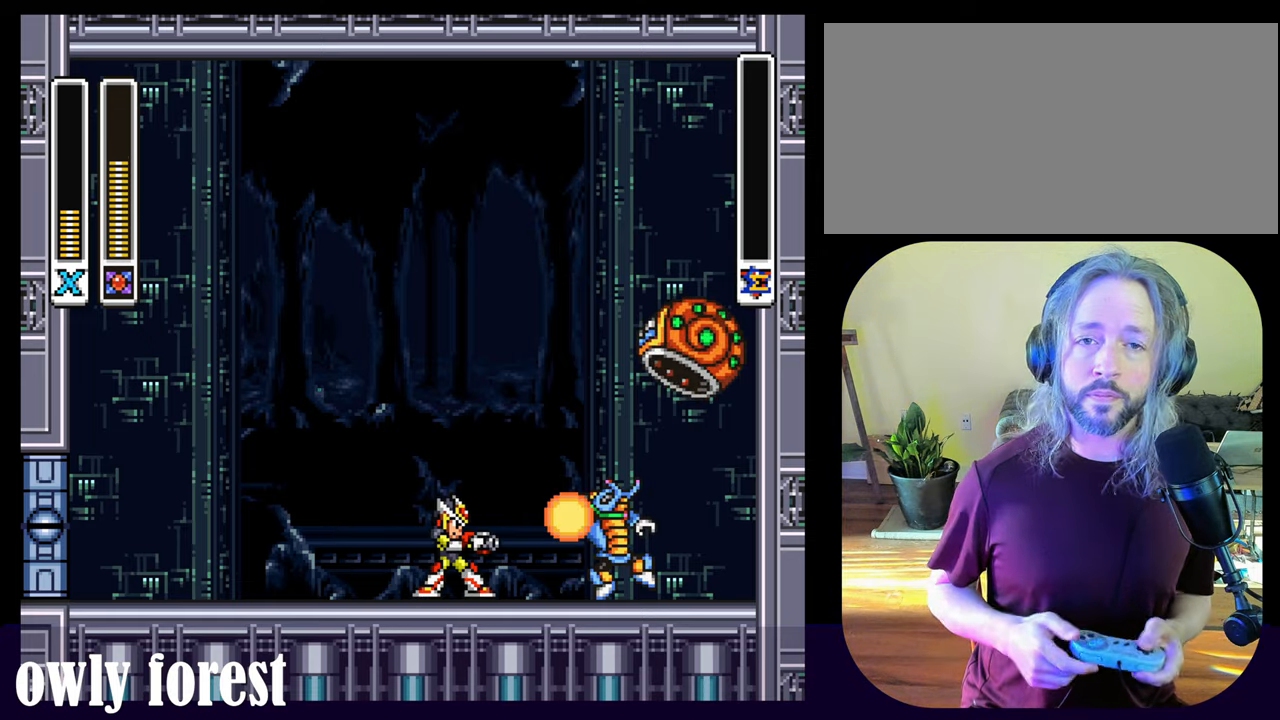
{"buttons": [], "events": []}
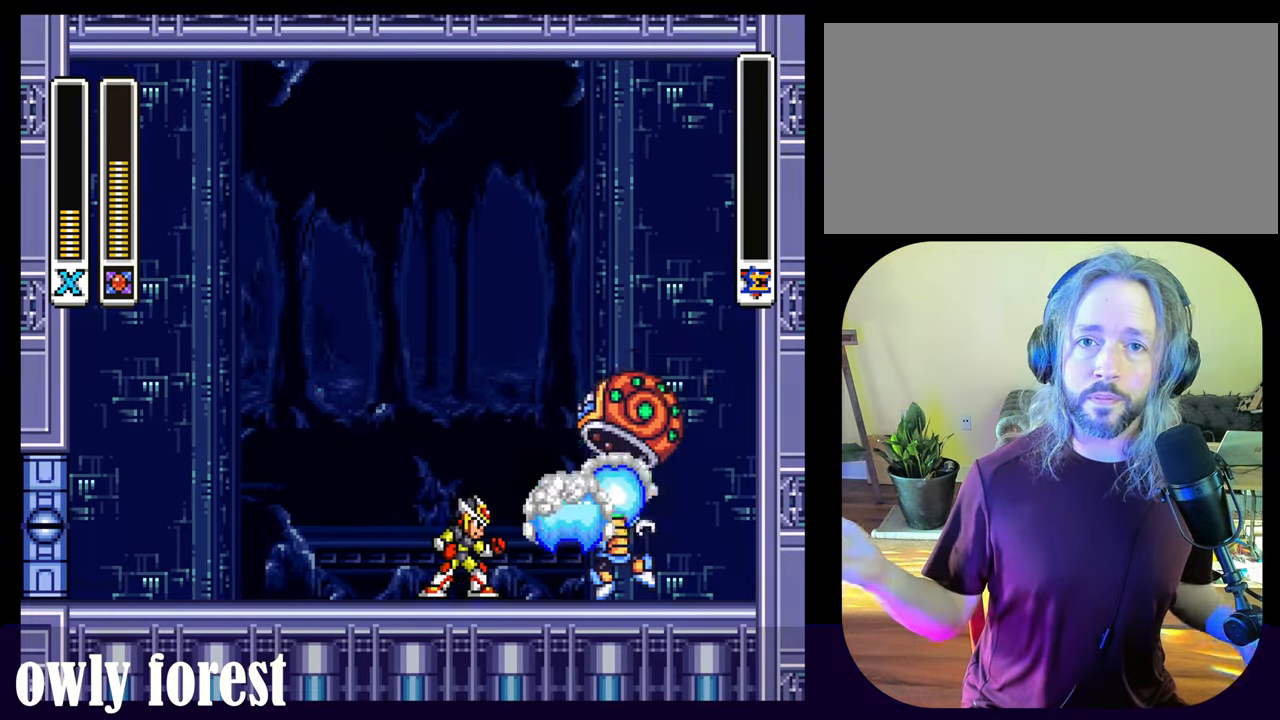
{"buttons": [], "events": []}
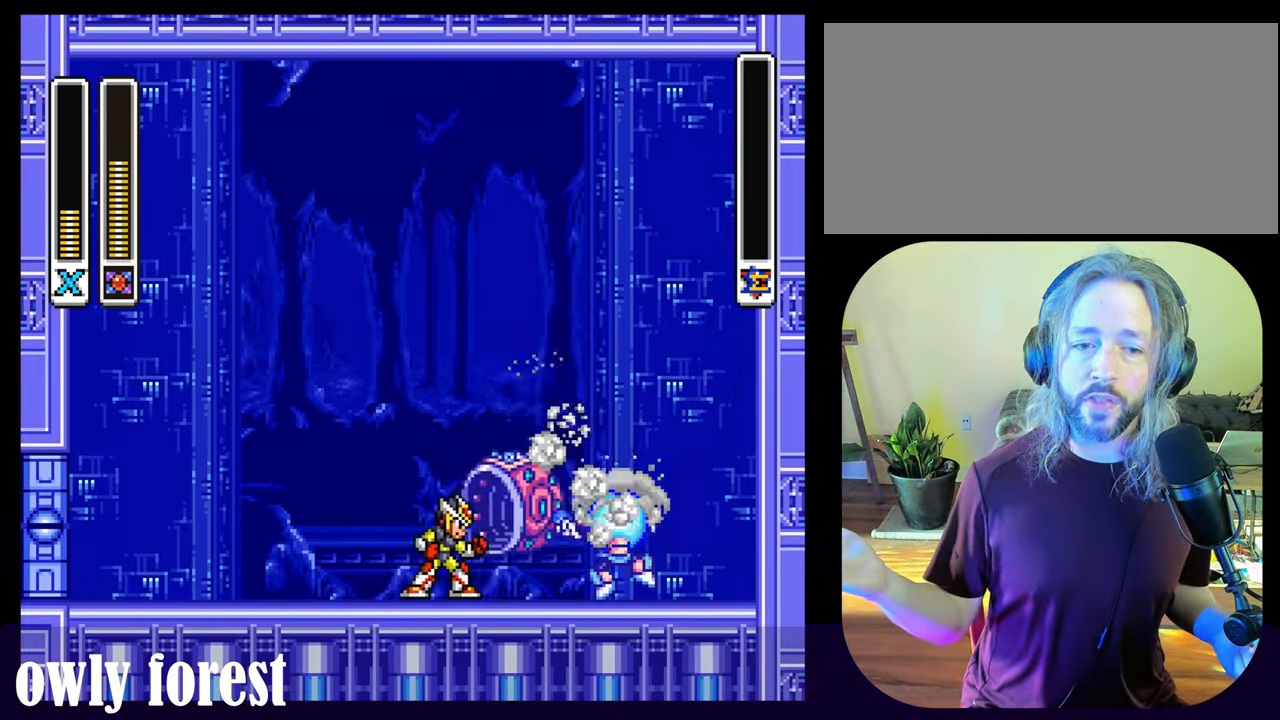
{"buttons": ["B", "R1"], "events": [[333, "B", "down"], [333, "START", "down"], [367, "START", "up"], [500, "R1", "down"]]}